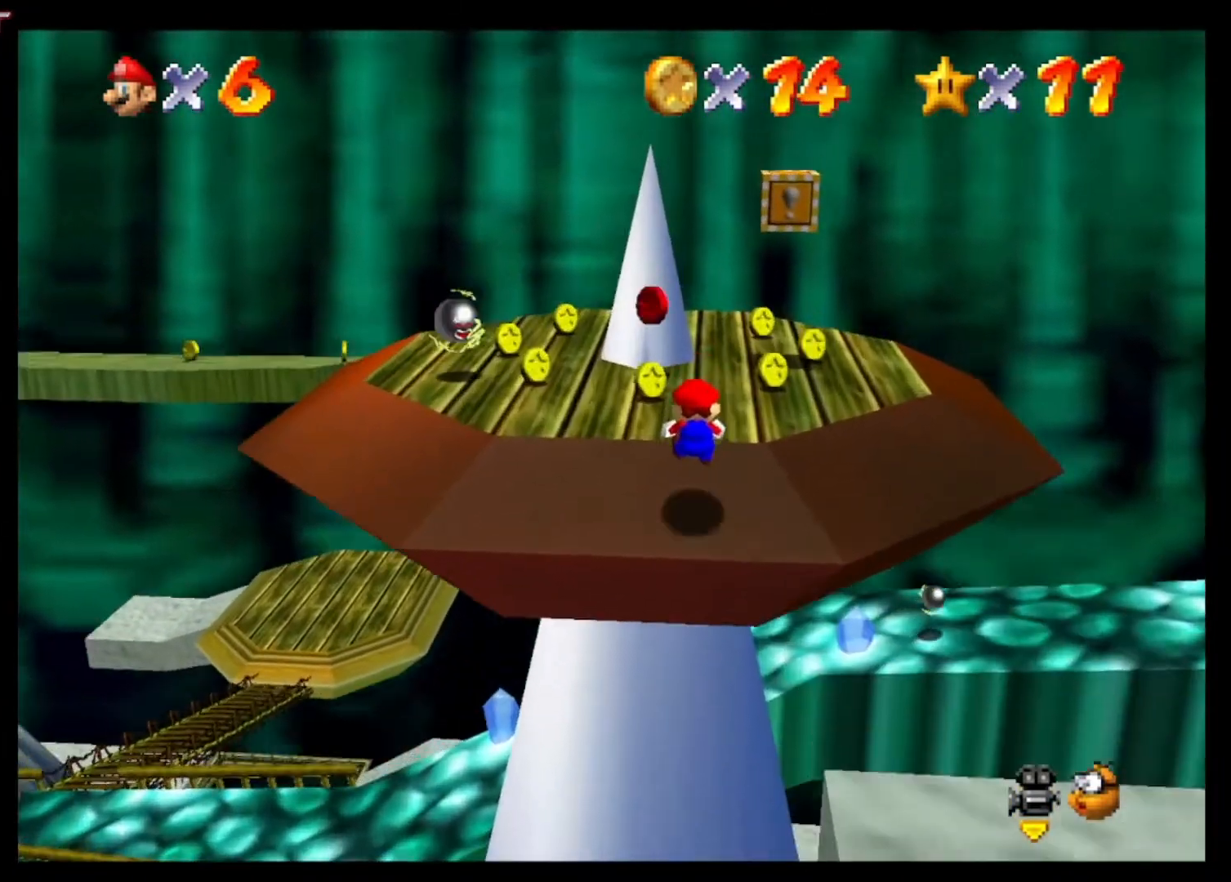
Gameplay with a controller (Xbox layout); each line is a JSON object with the inputs held at the frame after it. "events" lists button and stick changes between this image and that frame as [ms after this image, input, new state], when the widget could be followed in between.
{"buttons": [], "left_stick": "center", "right_stick": "center", "events": [[233, "left_stick", "up-left"], [333, "right_stick", "right"], [367, "left_stick", "left"], [467, "right_stick", "center"], [500, "left_stick", "center"]]}
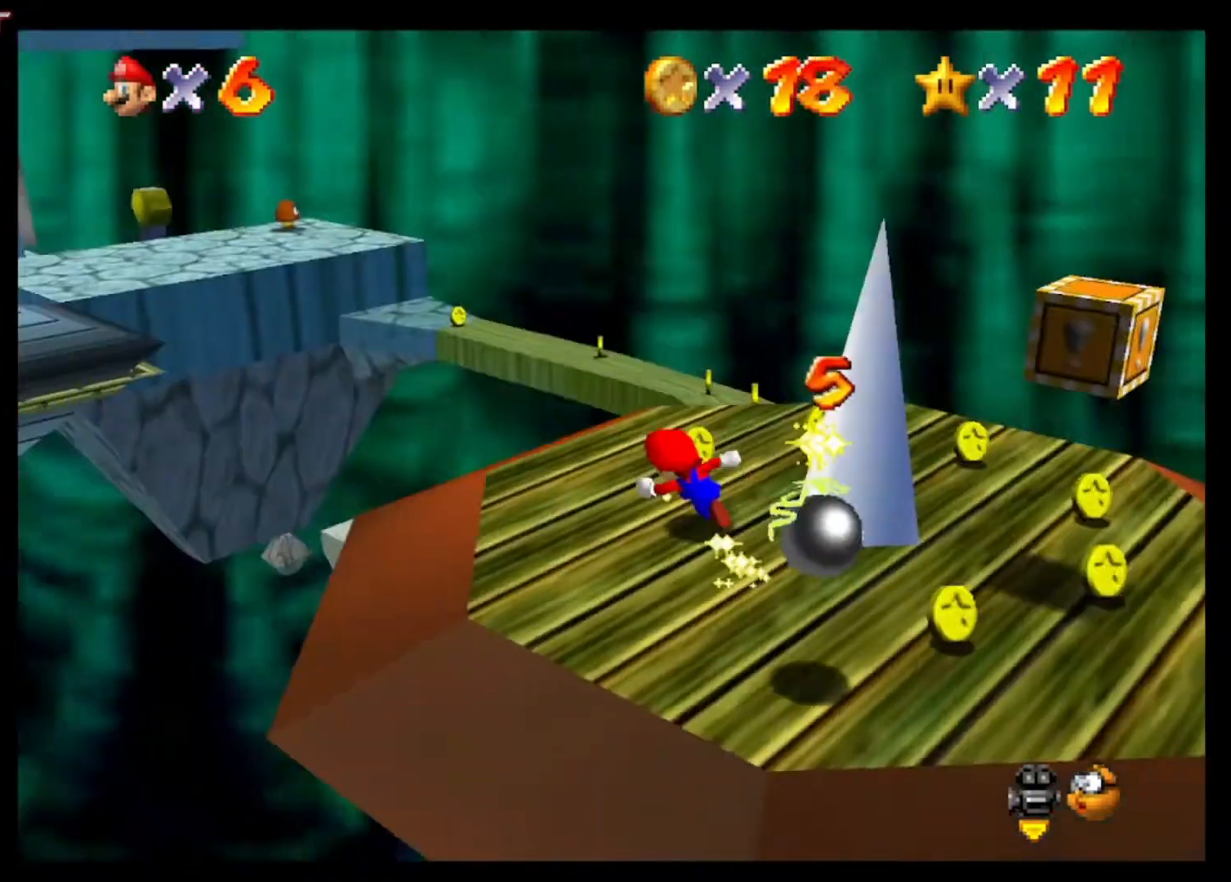
{"buttons": [], "left_stick": "left", "right_stick": "center", "events": [[33, "right_stick", "right"], [167, "right_stick", "center"], [233, "right_stick", "down-right"], [367, "left_stick", "left"], [367, "right_stick", "center"]]}
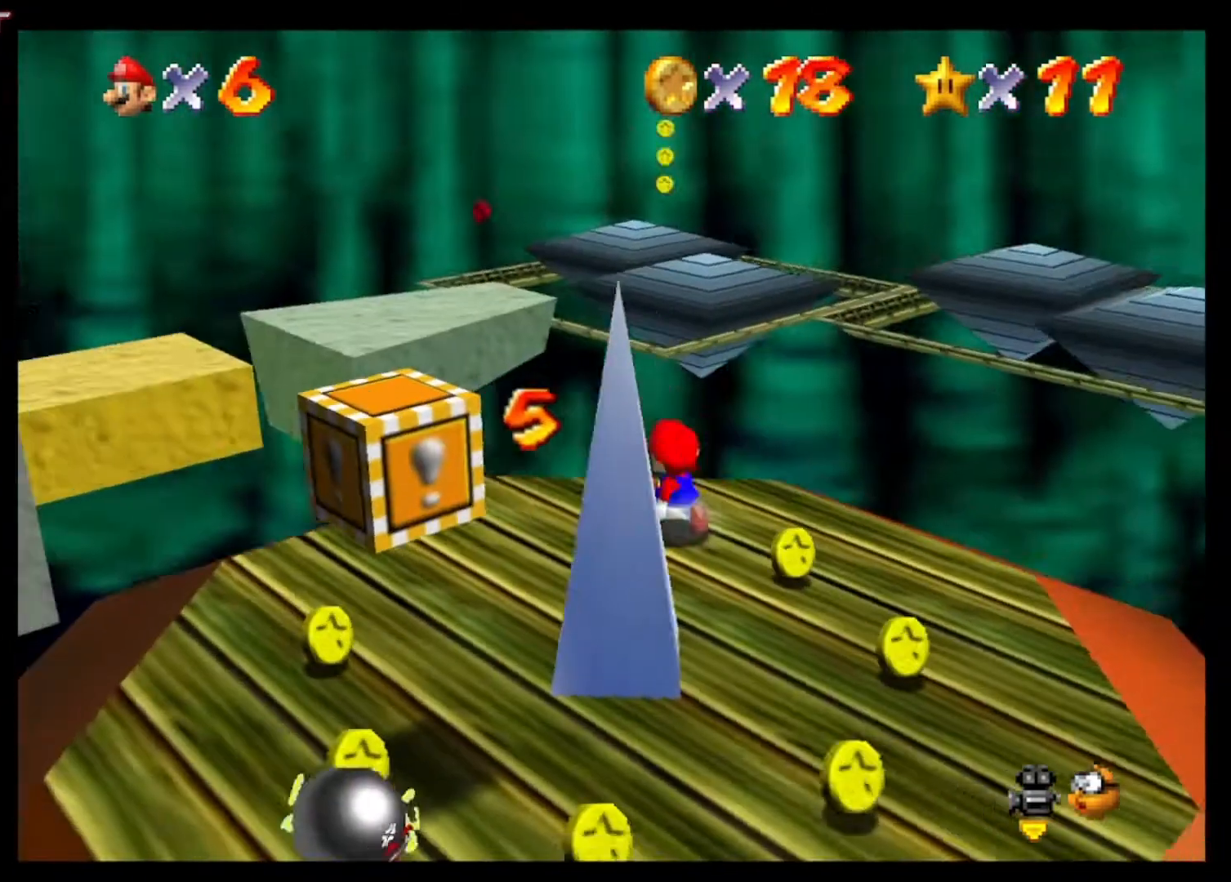
{"buttons": [], "left_stick": "up-left", "right_stick": "center", "events": [[300, "left_stick", "up-left"]]}
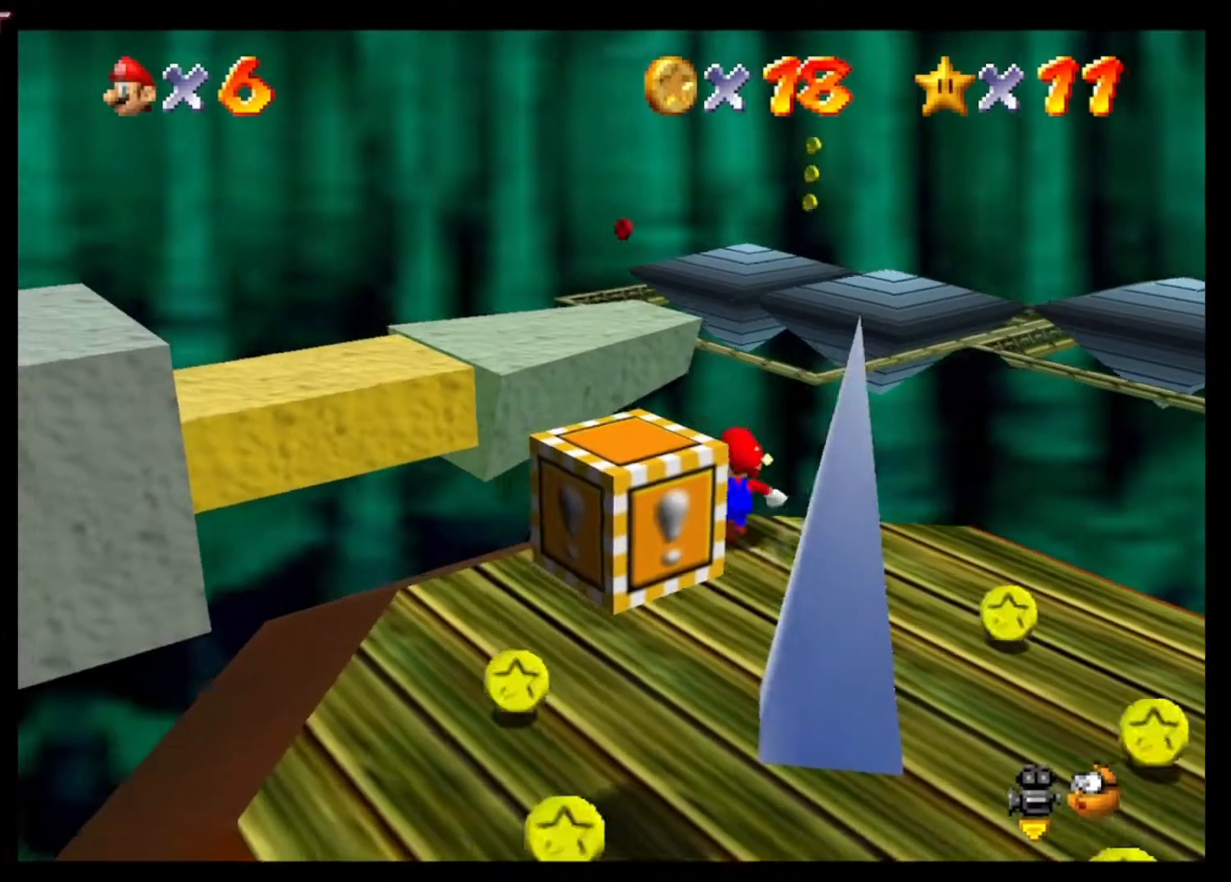
{"buttons": ["A", "L2"], "left_stick": "up-left", "right_stick": "center", "events": [[33, "left_stick", "up"], [100, "L2", "down"], [133, "A", "down"], [300, "left_stick", "up-left"]]}
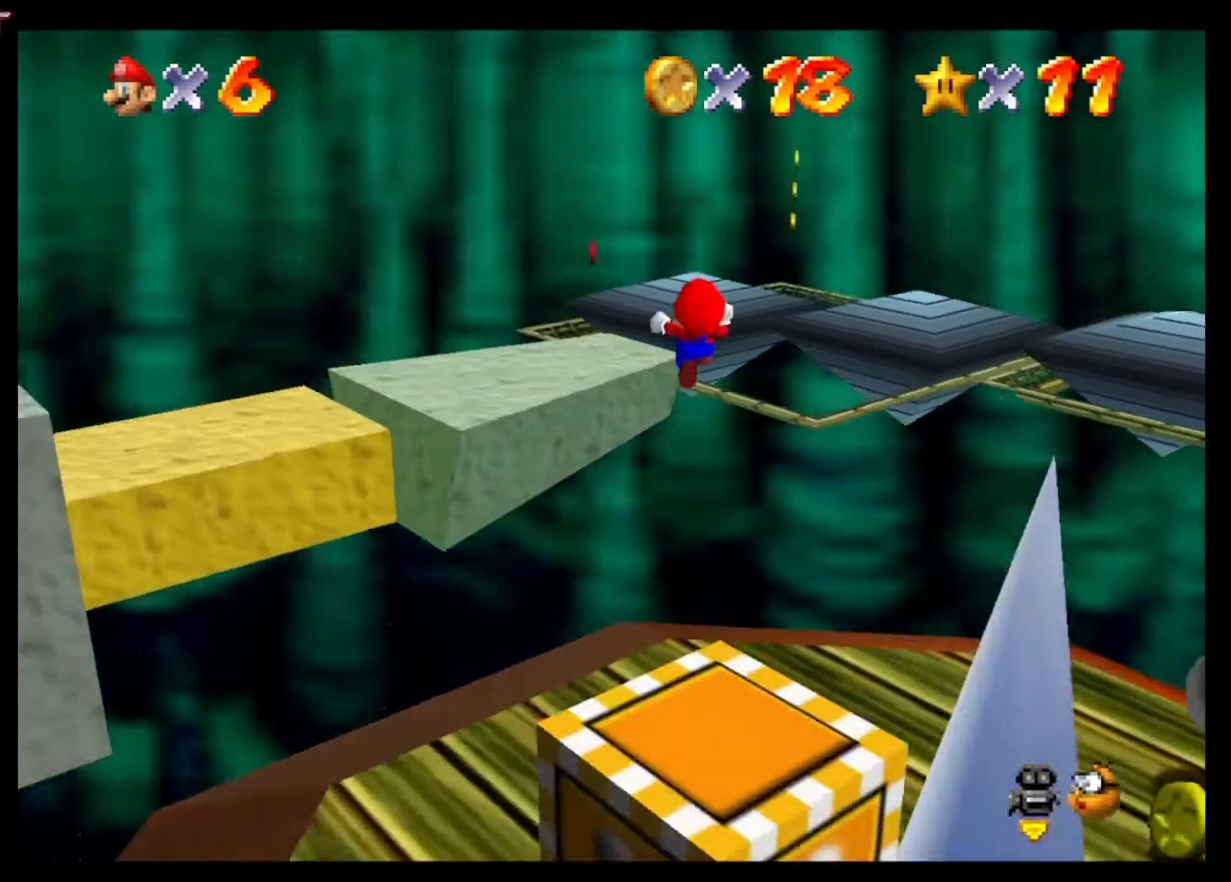
{"buttons": ["A", "L2"], "left_stick": "left", "right_stick": "center", "events": [[167, "left_stick", "left"]]}
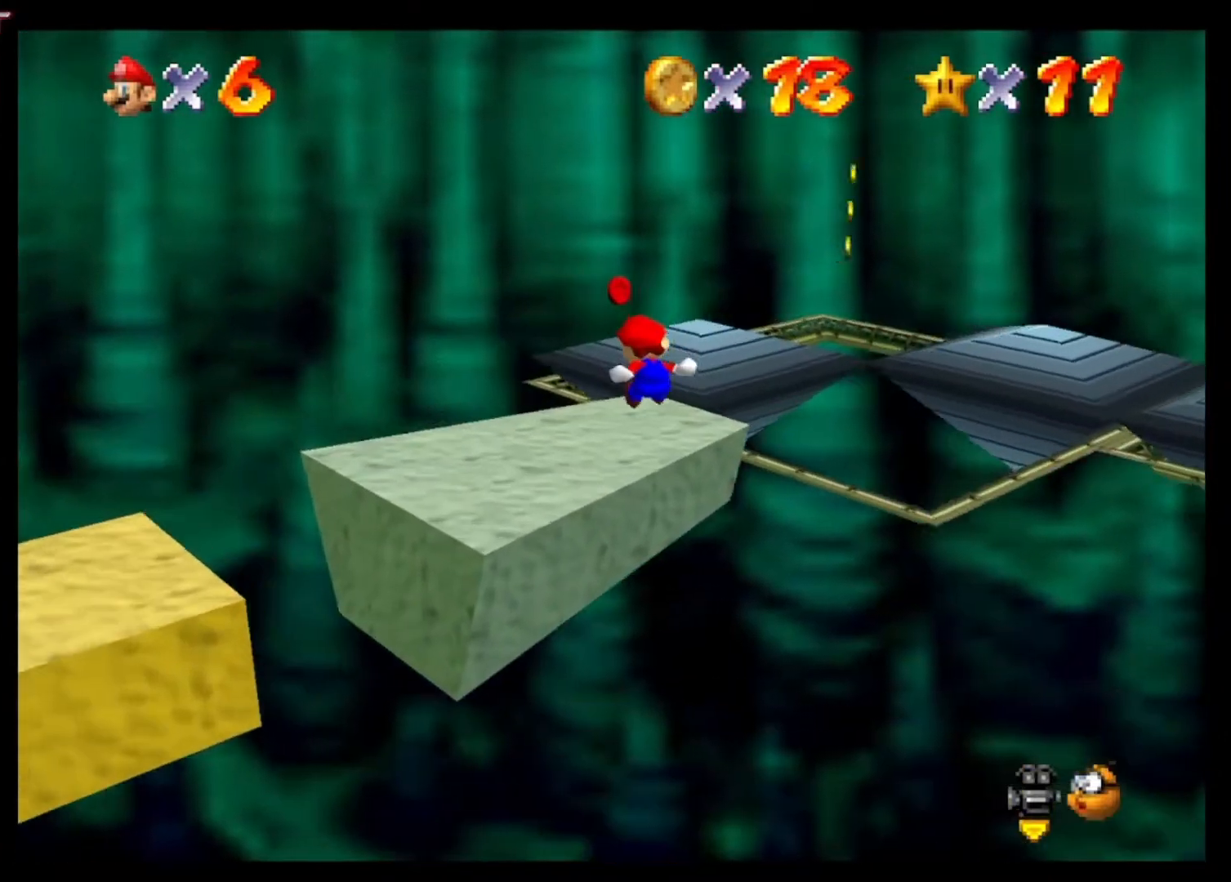
{"buttons": [], "left_stick": "up-right", "right_stick": "center", "events": [[100, "L2", "up"], [133, "A", "up"], [233, "left_stick", "up-right"]]}
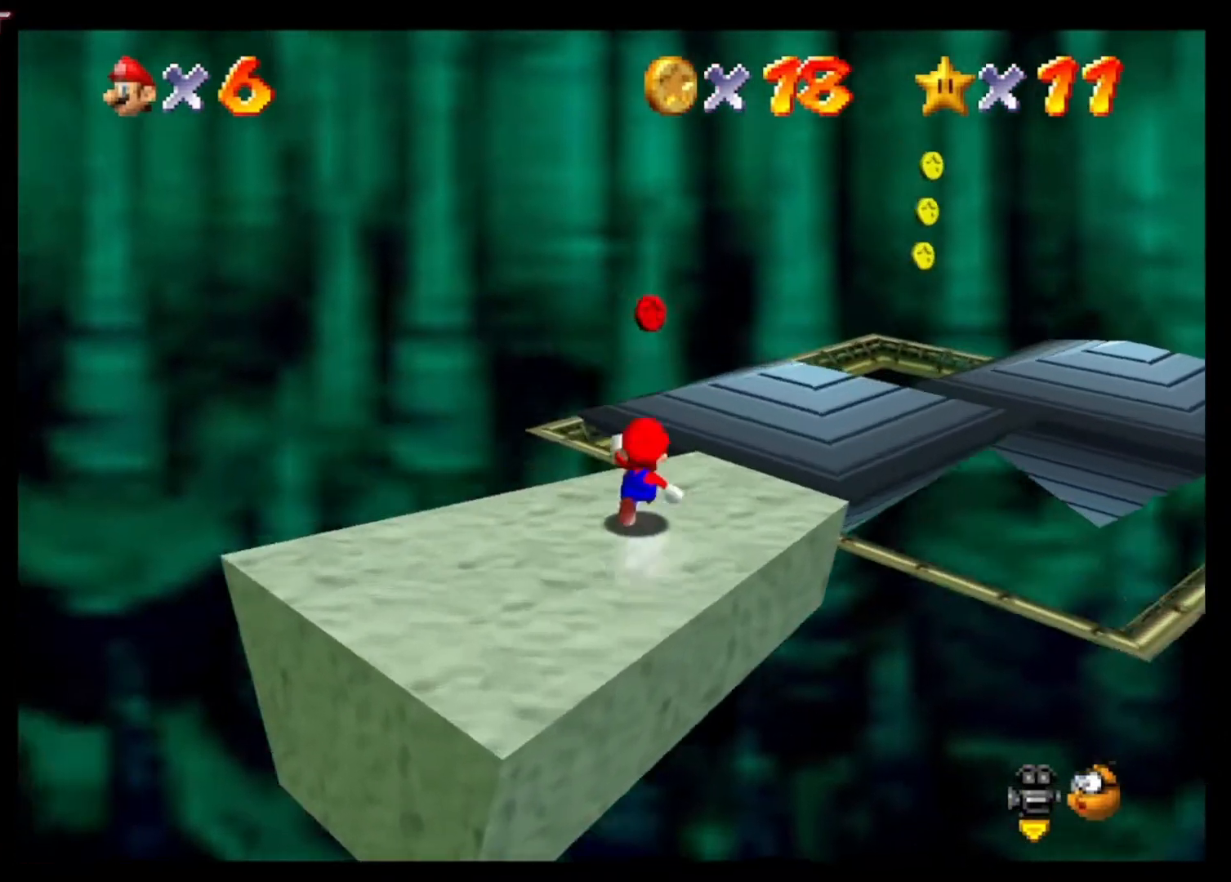
{"buttons": ["A"], "left_stick": "center", "right_stick": "center", "events": [[367, "A", "down"], [467, "left_stick", "center"]]}
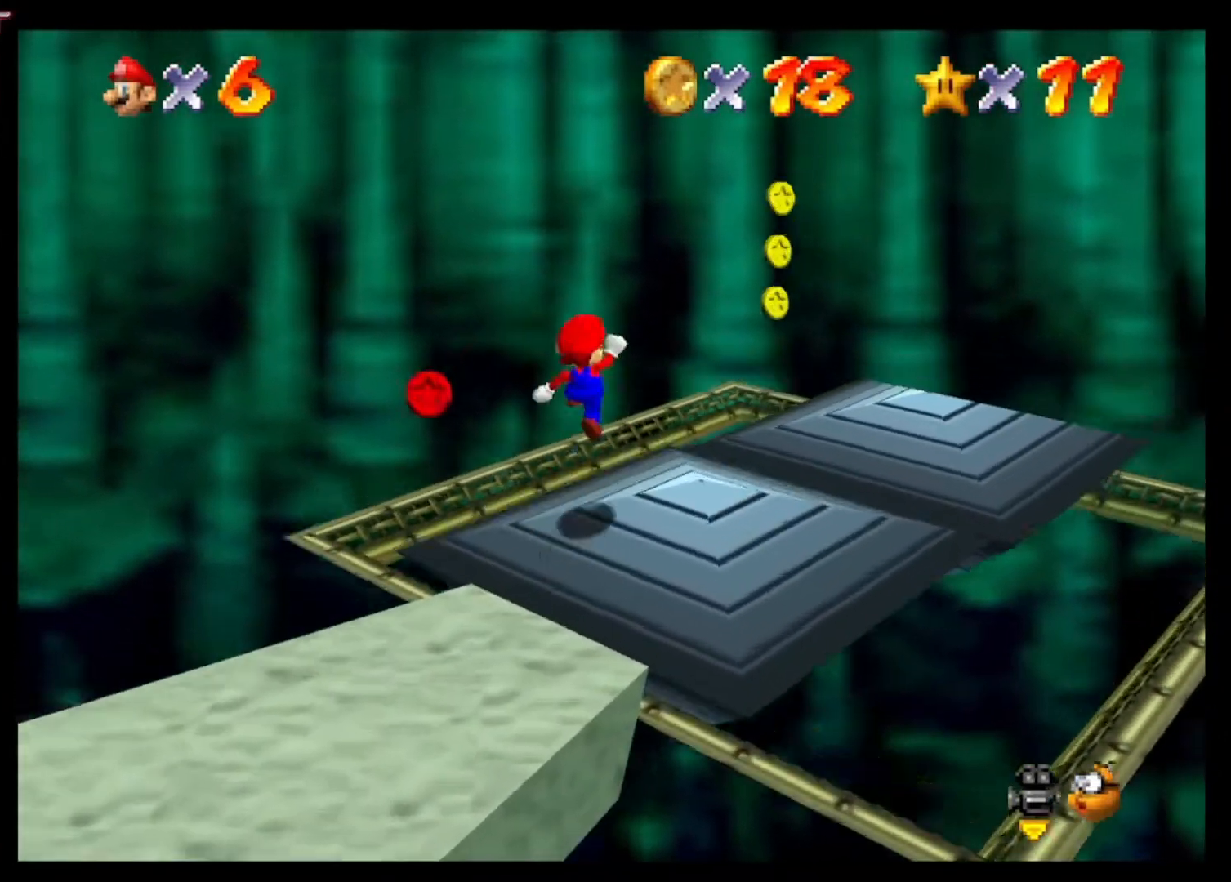
{"buttons": ["A"], "left_stick": "up-right", "right_stick": "center", "events": [[300, "left_stick", "right"], [367, "left_stick", "up-right"]]}
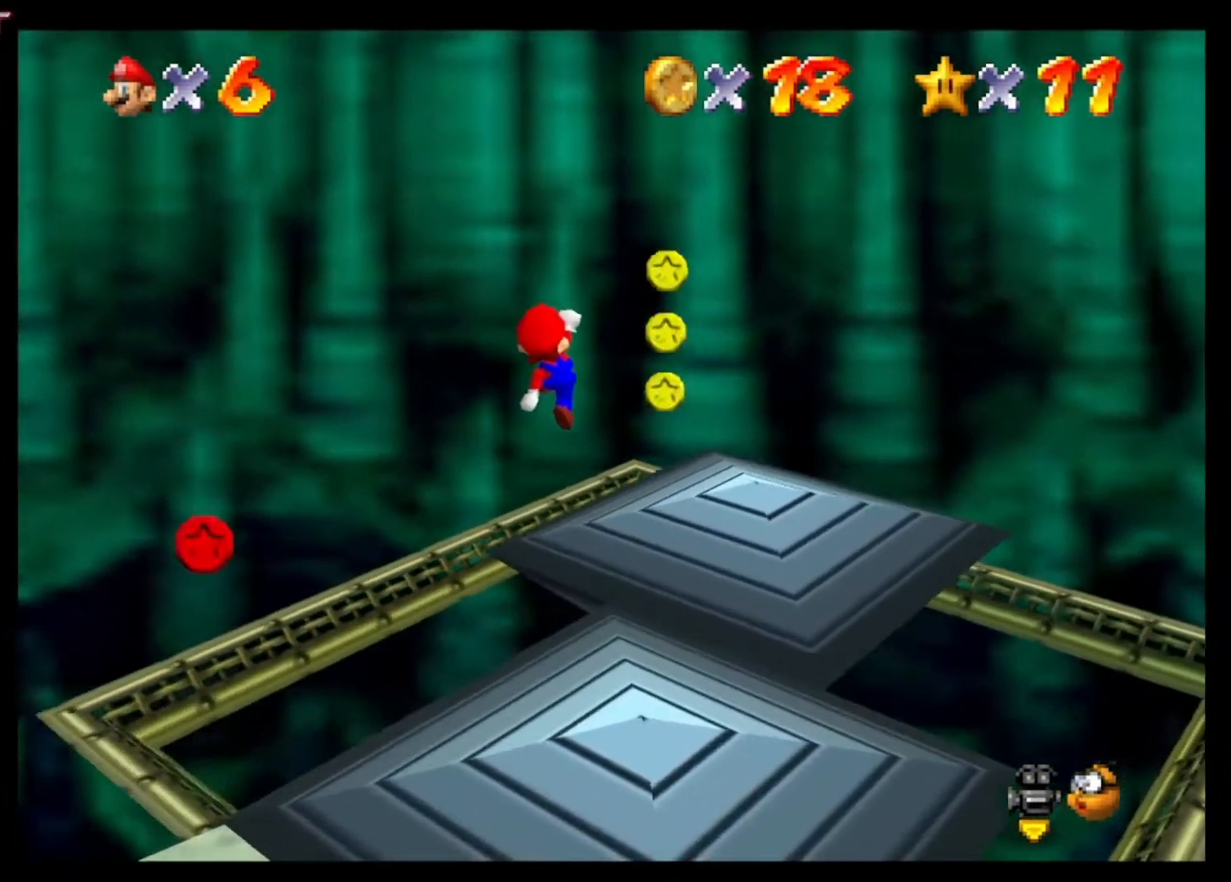
{"buttons": [], "left_stick": "center", "right_stick": "center", "events": [[33, "A", "up"], [33, "left_stick", "up-left"], [100, "left_stick", "left"], [267, "left_stick", "center"], [367, "right_stick", "left"], [467, "right_stick", "center"]]}
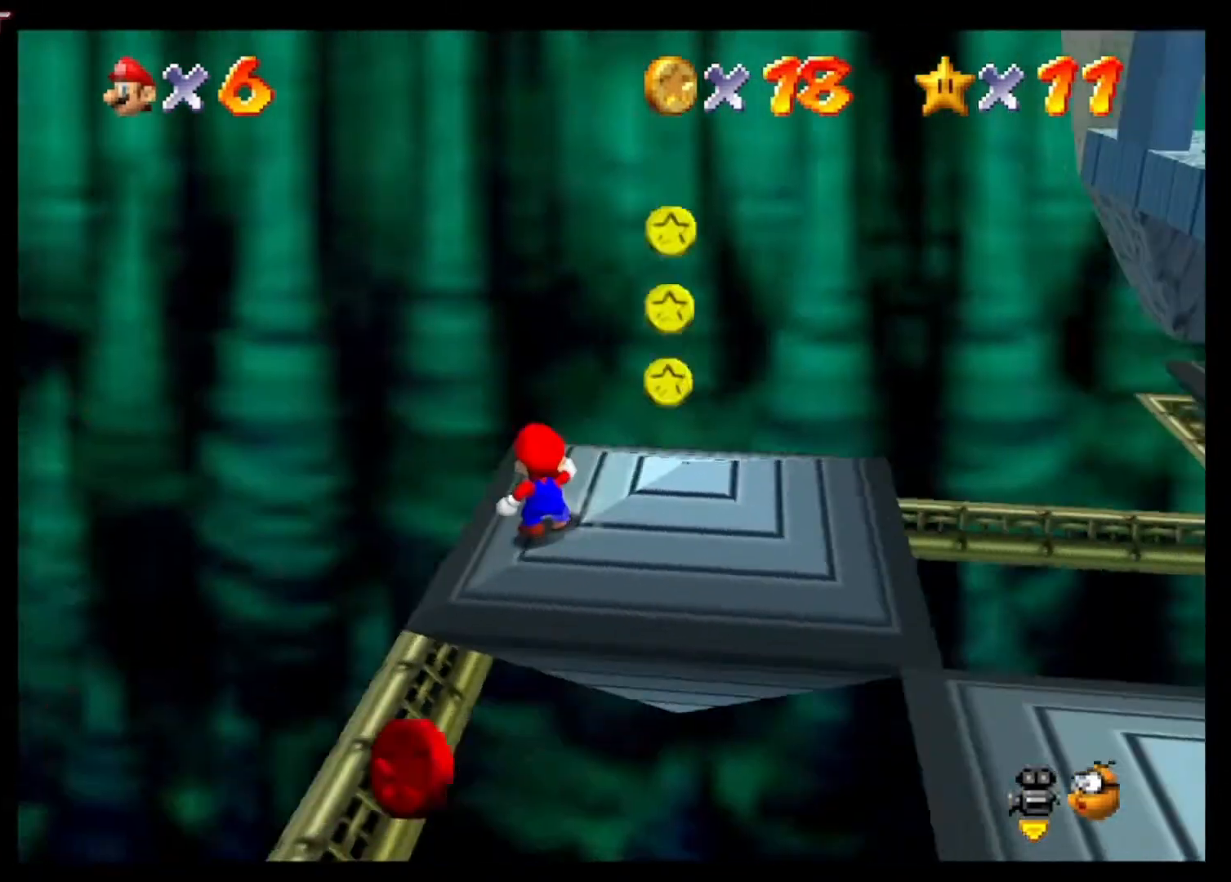
{"buttons": [], "left_stick": "center", "right_stick": "center", "events": [[33, "right_stick", "left"], [133, "right_stick", "center"]]}
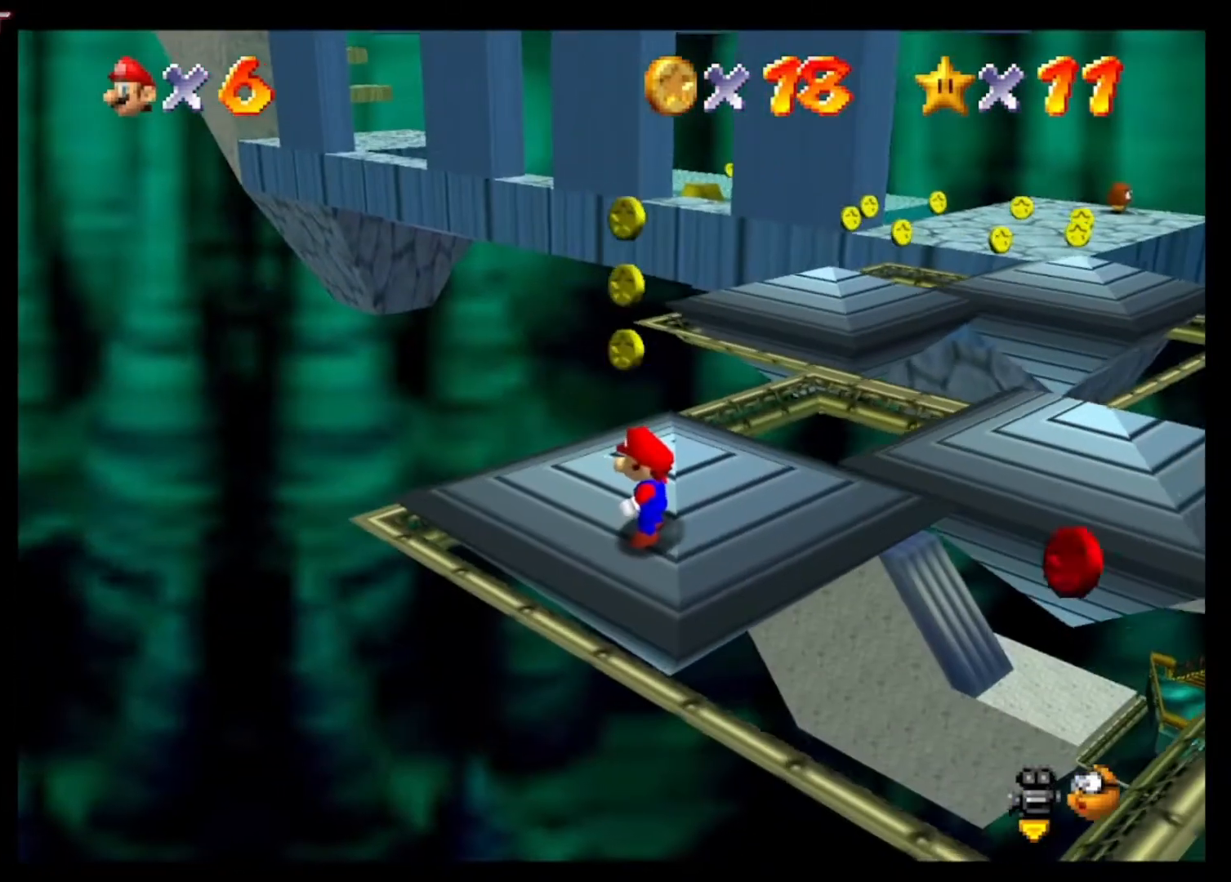
{"buttons": [], "left_stick": "center", "right_stick": "center", "events": [[167, "left_stick", "right"], [267, "left_stick", "center"]]}
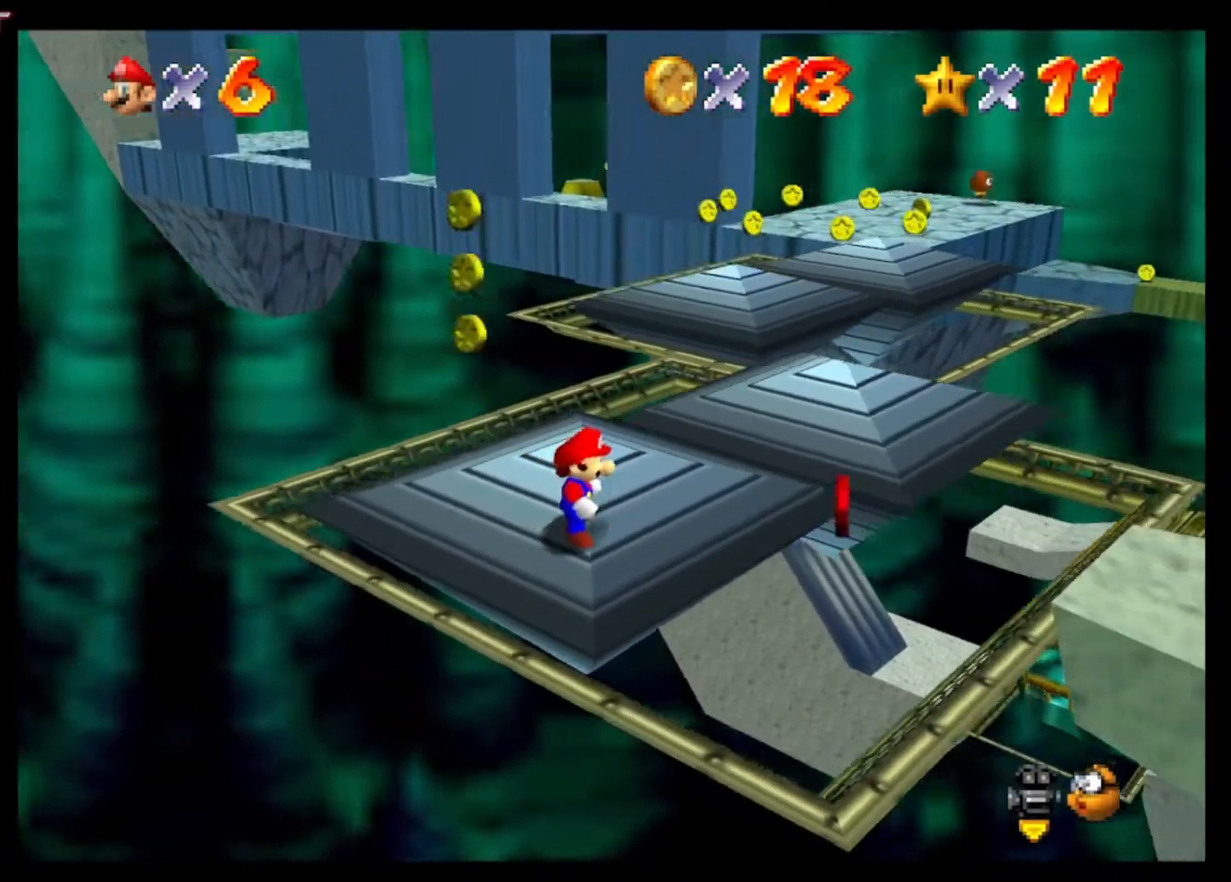
{"buttons": [], "left_stick": "center", "right_stick": "center", "events": []}
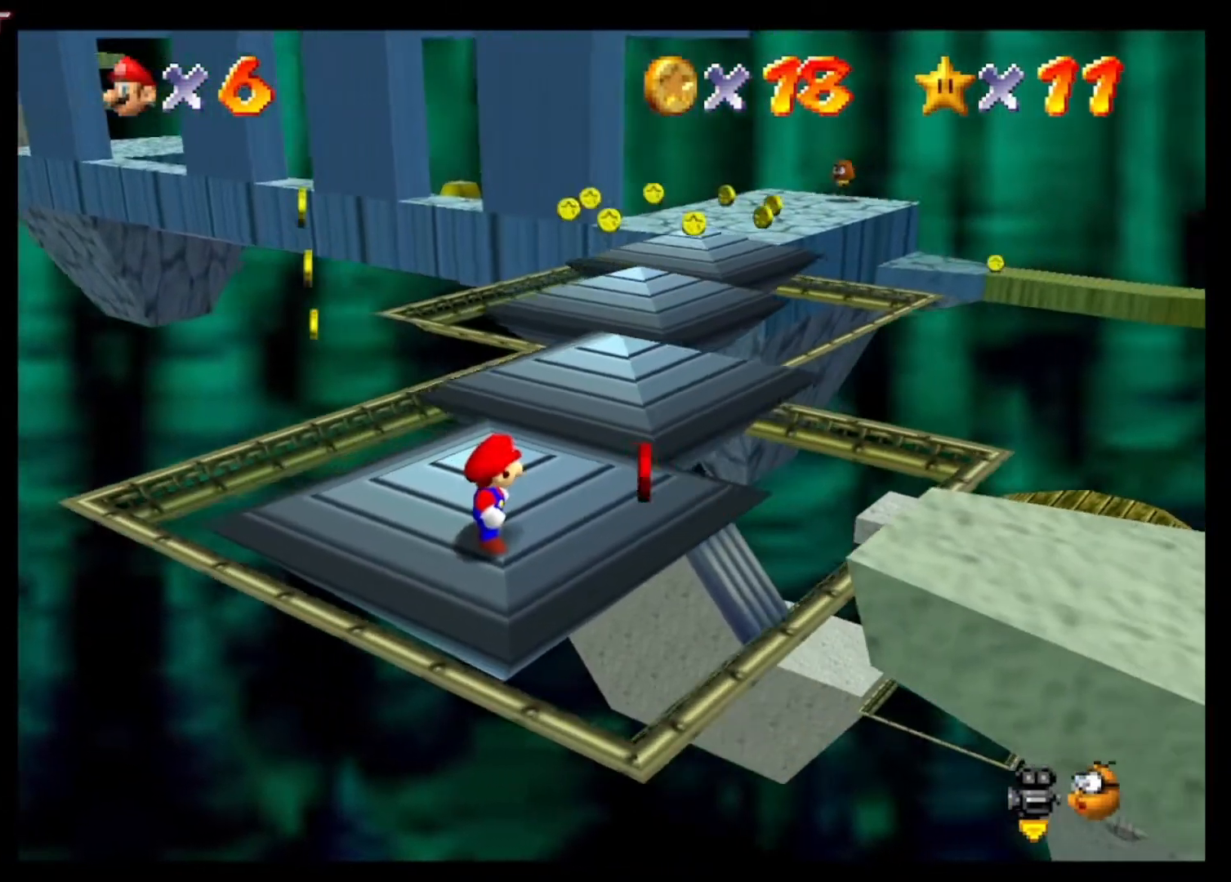
{"buttons": [], "left_stick": "up-right", "right_stick": "center", "events": [[200, "left_stick", "right"], [300, "left_stick", "up-right"]]}
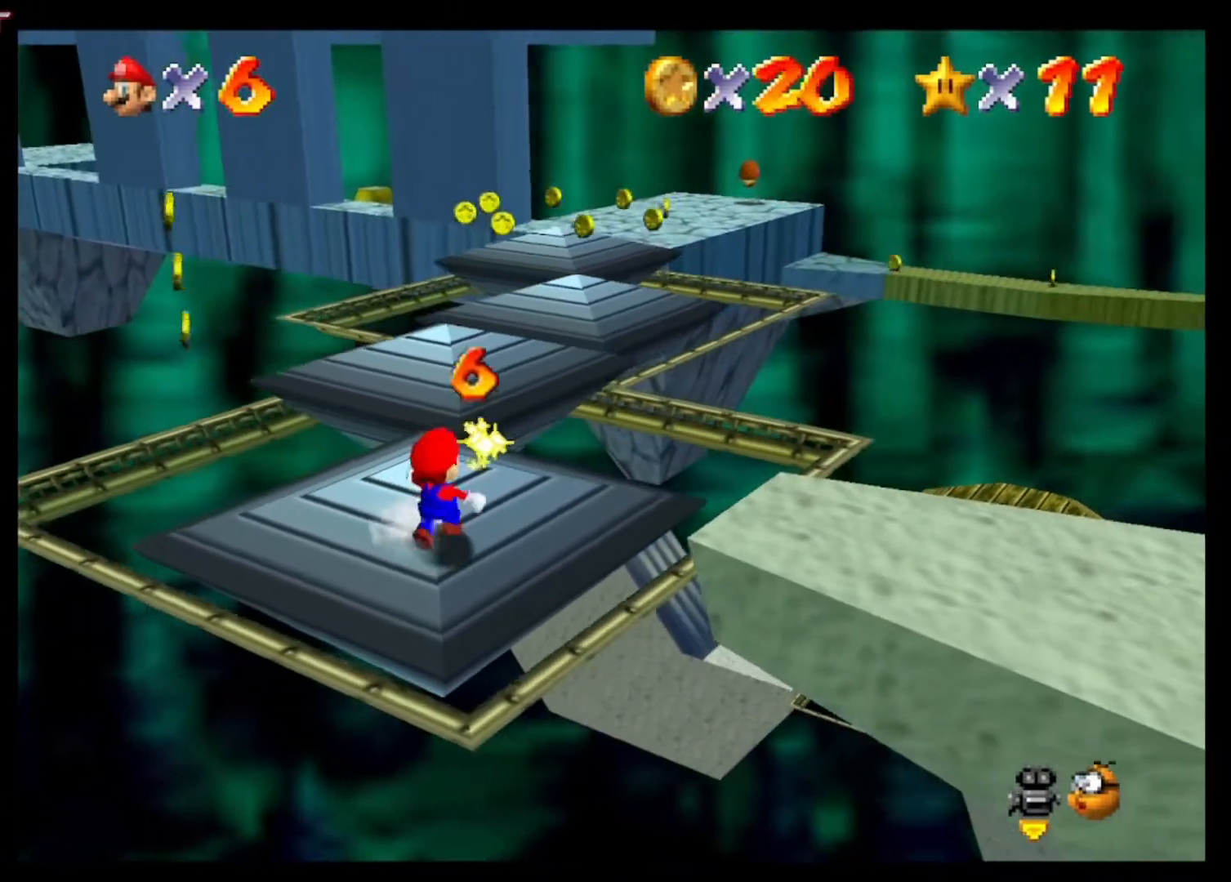
{"buttons": [], "left_stick": "up", "right_stick": "center", "events": [[200, "left_stick", "up"]]}
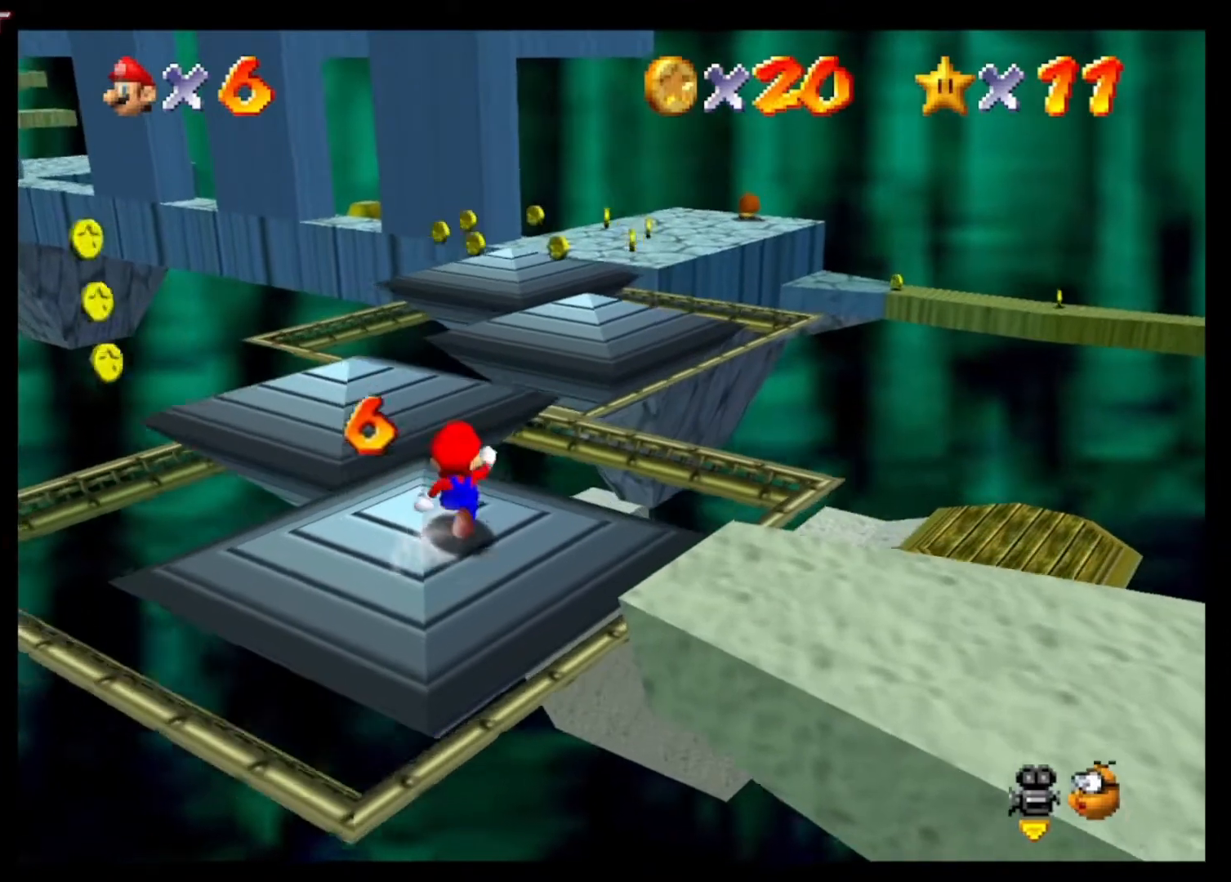
{"buttons": ["A", "L2"], "left_stick": "up", "right_stick": "center", "events": [[433, "L2", "down"], [500, "A", "down"]]}
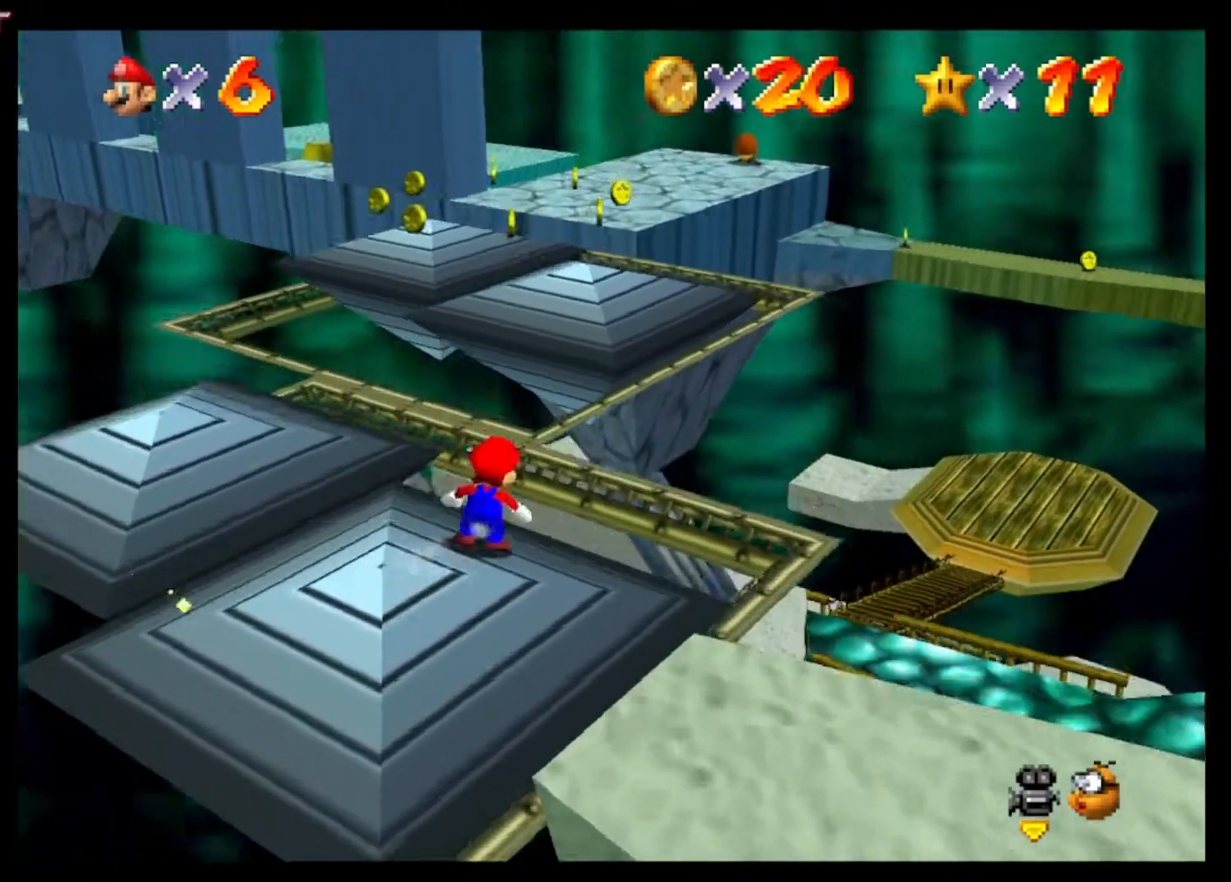
{"buttons": [], "left_stick": "up-right", "right_stick": "center", "events": [[300, "A", "up"], [367, "L2", "up"], [433, "left_stick", "up-right"]]}
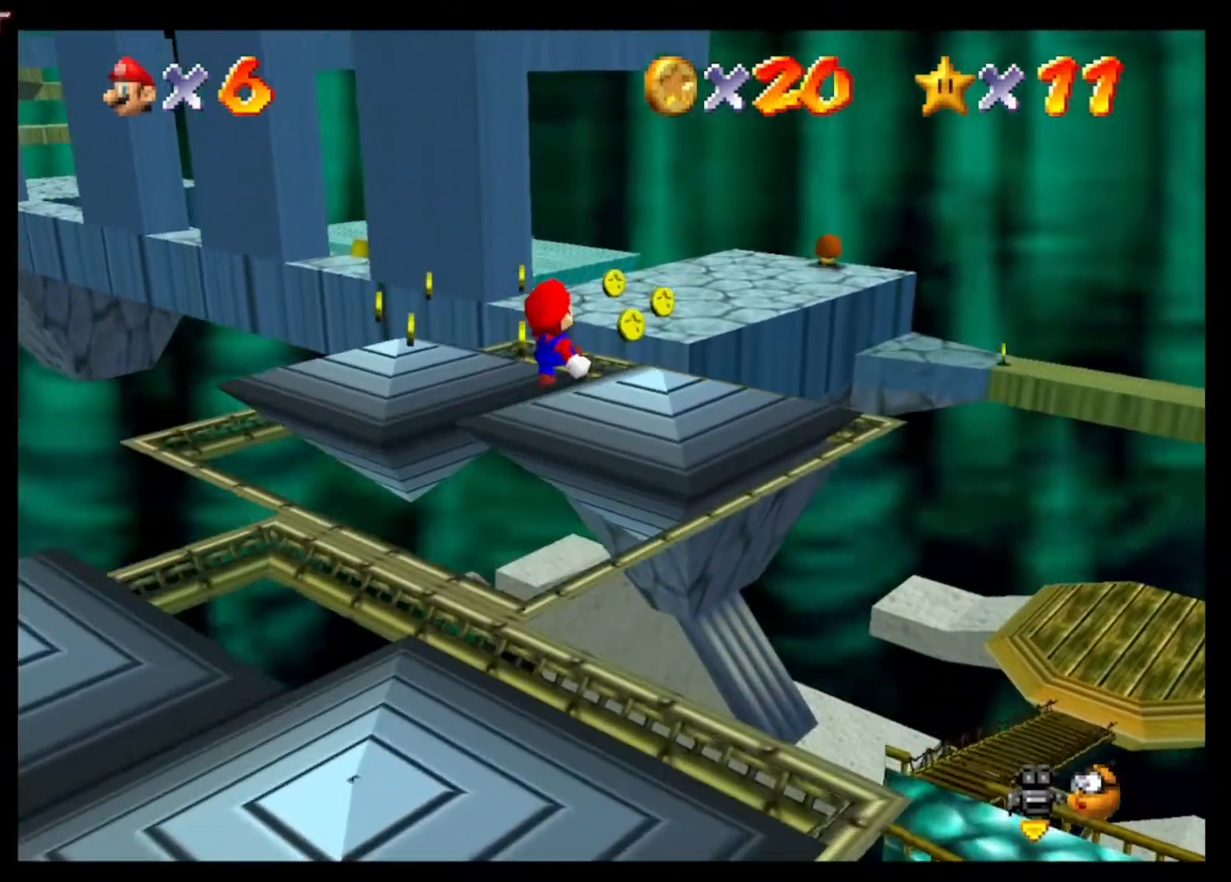
{"buttons": [], "left_stick": "up", "right_stick": "center", "events": [[367, "left_stick", "up"]]}
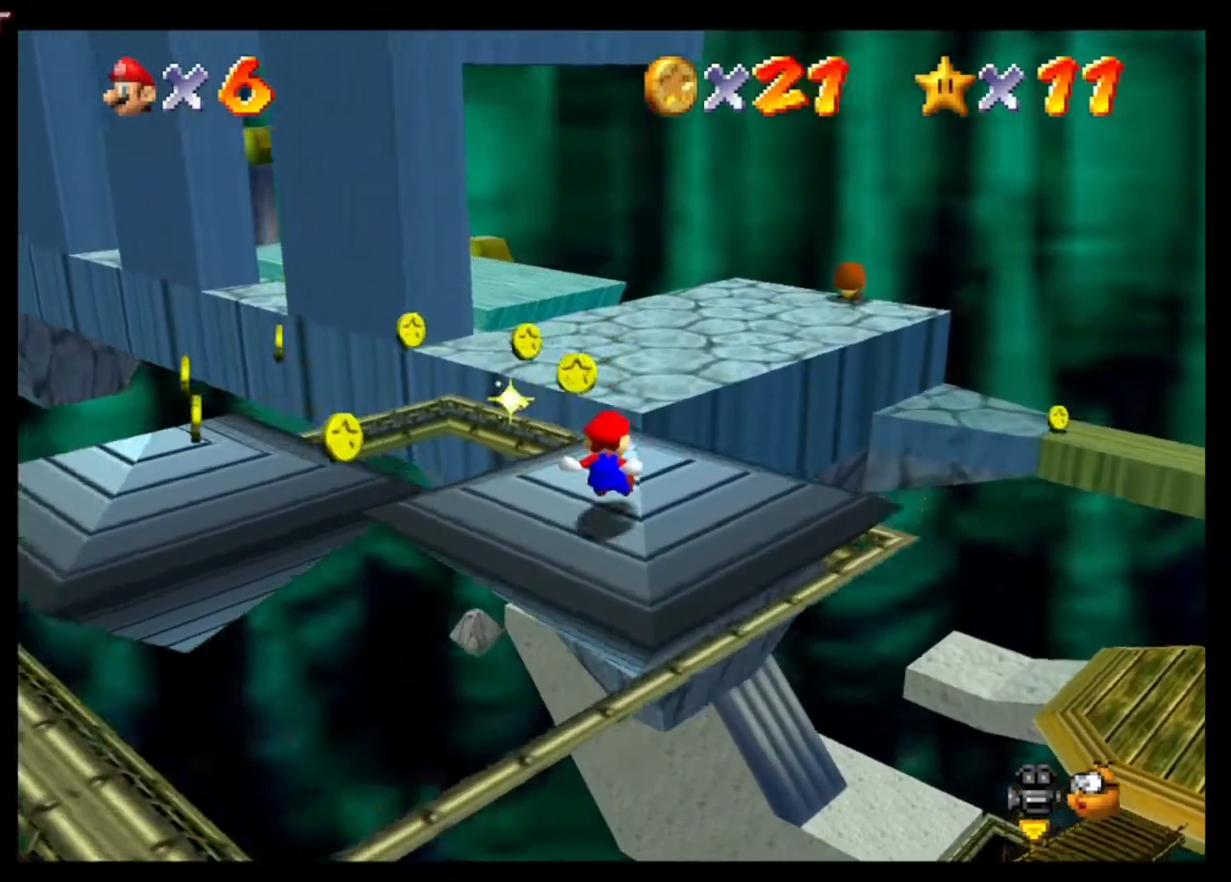
{"buttons": [], "left_stick": "center", "right_stick": "center", "events": [[333, "A", "down"], [400, "left_stick", "center"], [433, "A", "up"]]}
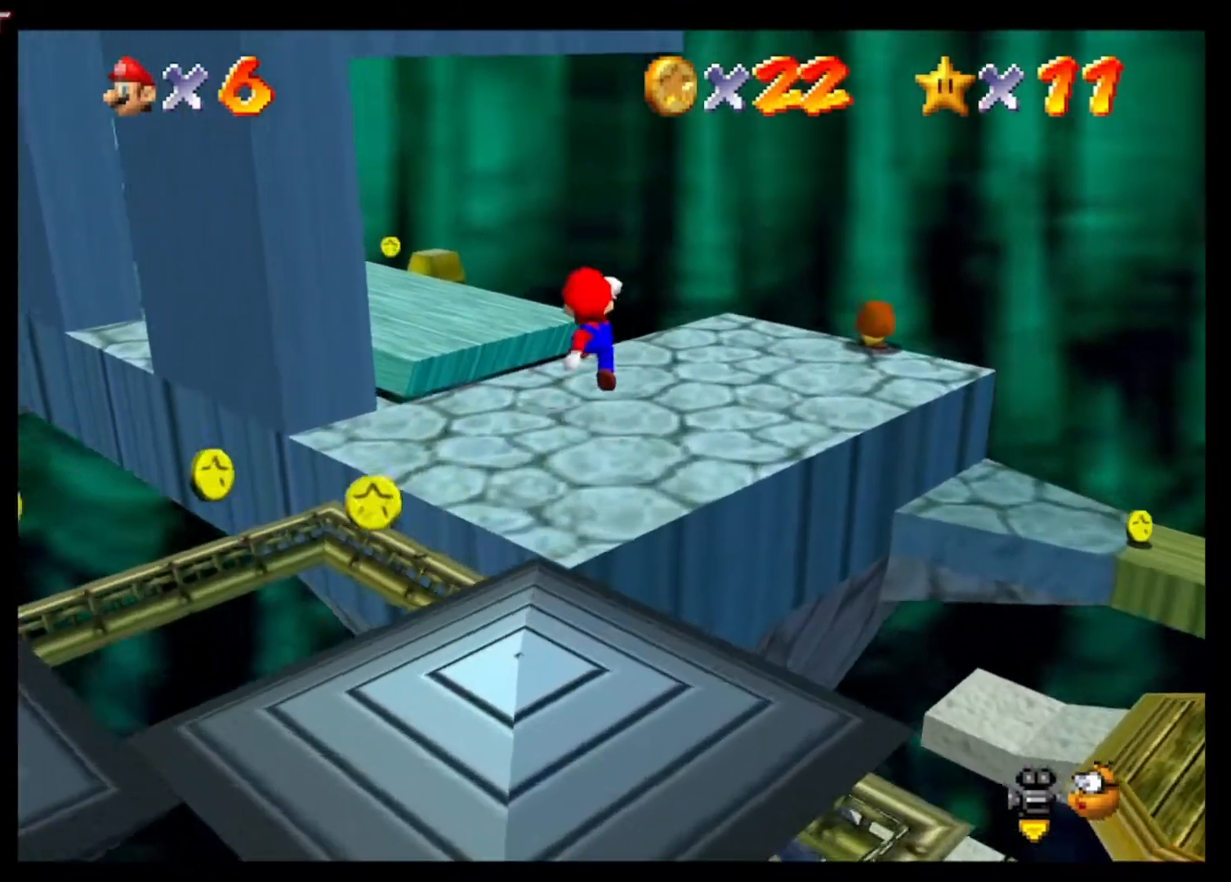
{"buttons": [], "left_stick": "up", "right_stick": "center", "events": [[100, "right_stick", "down-right"], [167, "left_stick", "up-left"], [233, "right_stick", "center"], [400, "left_stick", "up"]]}
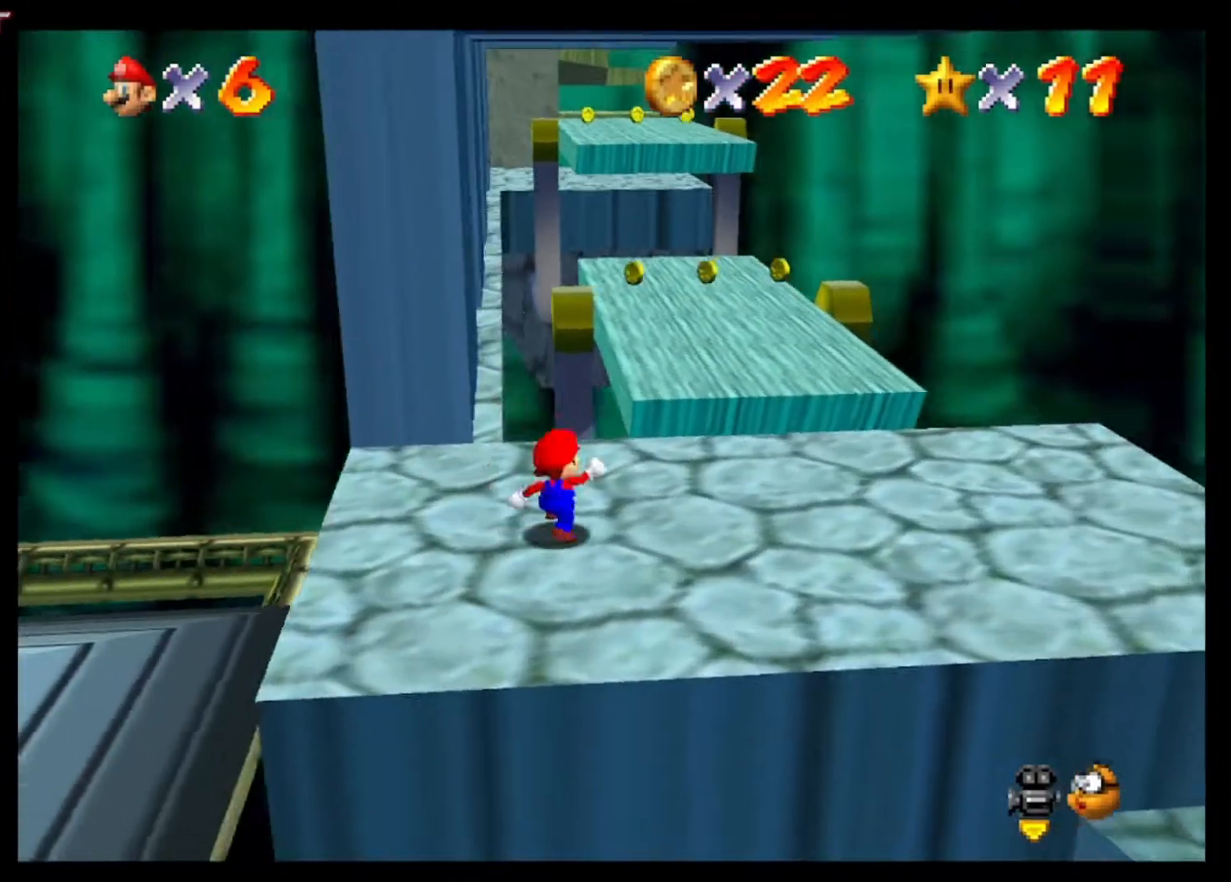
{"buttons": ["A"], "left_stick": "up-left", "right_stick": "center", "events": [[333, "A", "down"], [500, "left_stick", "up-left"]]}
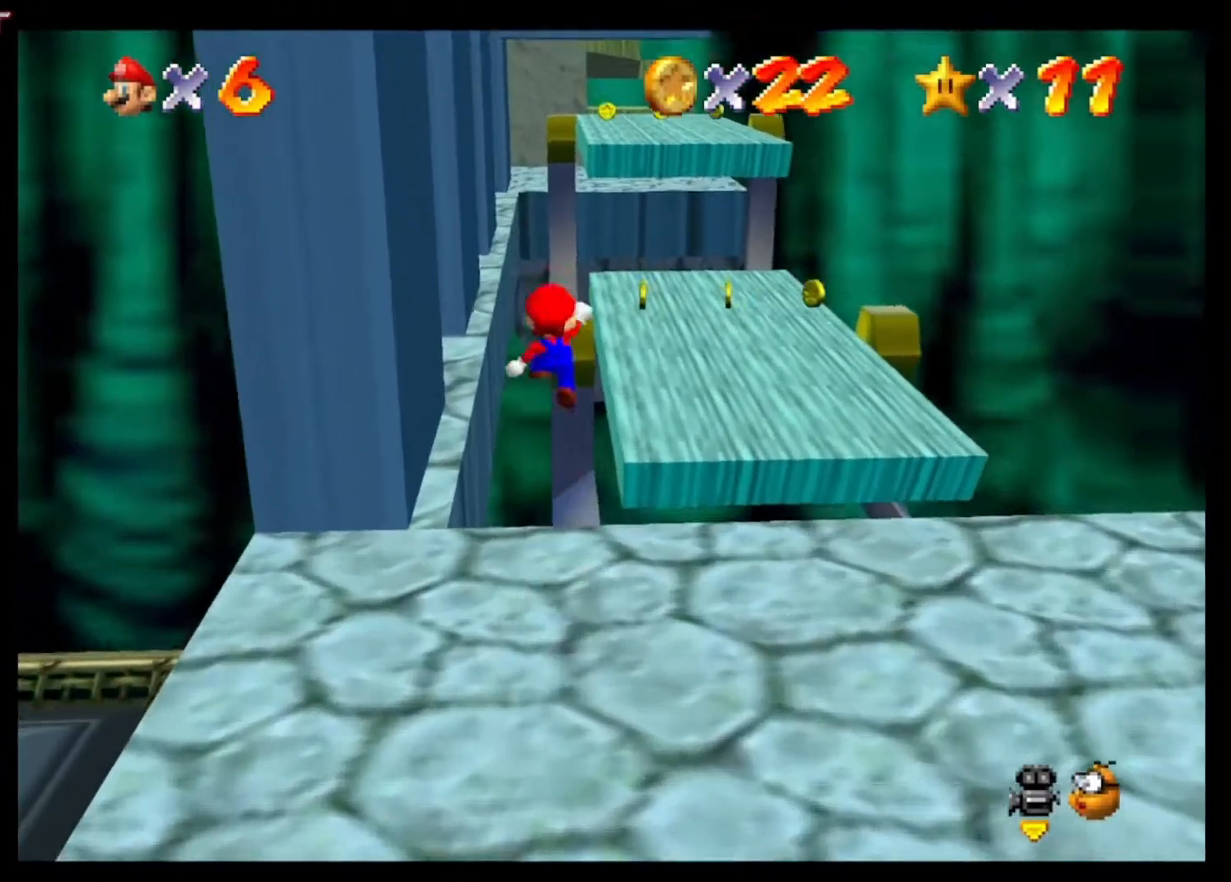
{"buttons": [], "left_stick": "left", "right_stick": "center", "events": [[167, "left_stick", "left"], [467, "A", "up"]]}
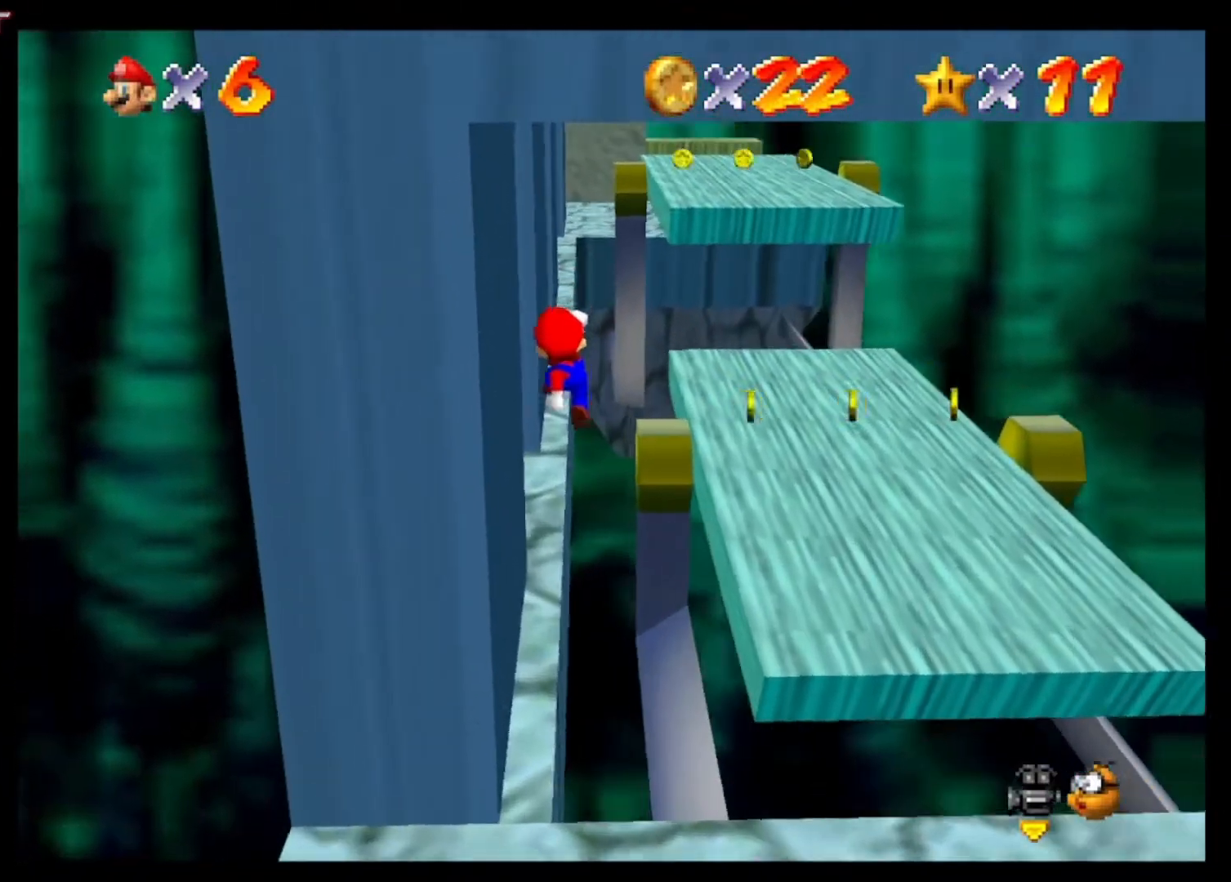
{"buttons": ["A"], "left_stick": "left", "right_stick": "center", "events": [[300, "A", "down"]]}
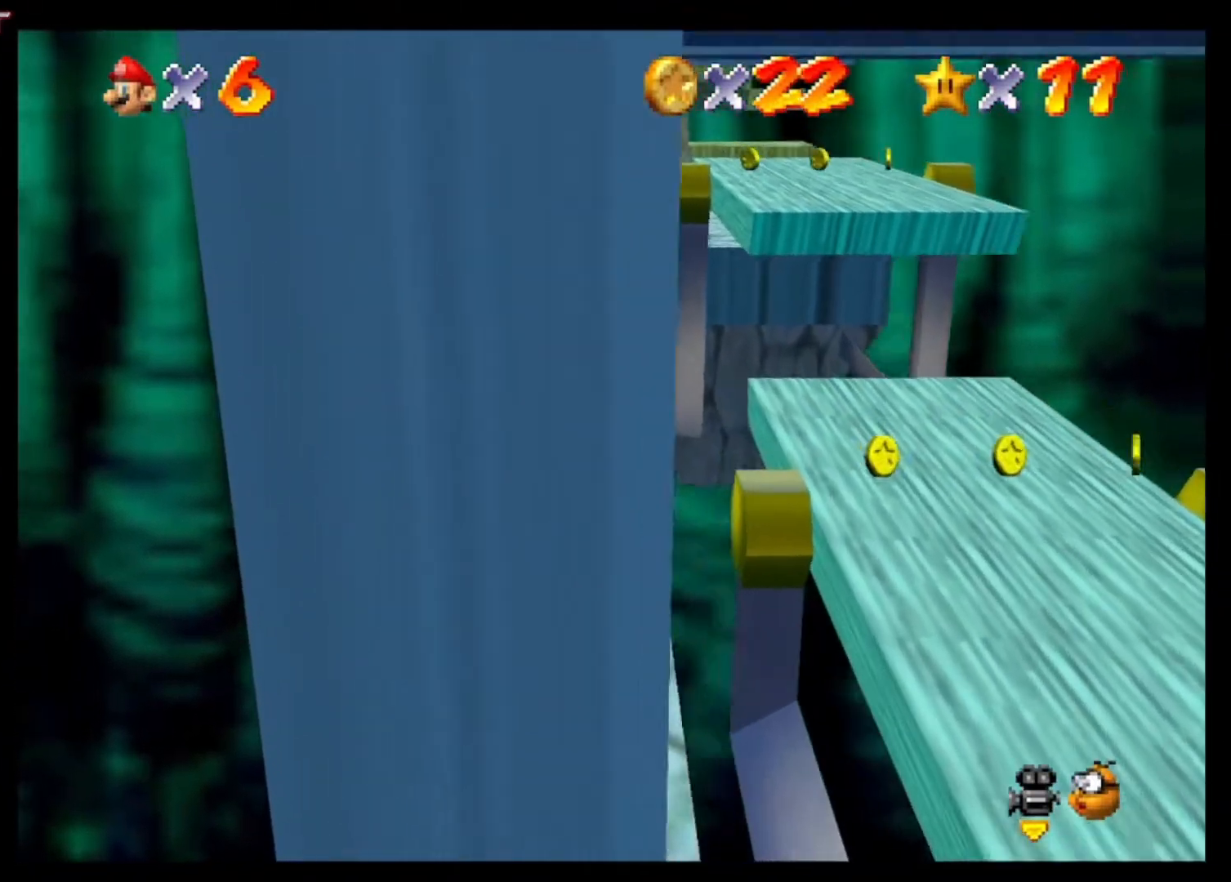
{"buttons": ["A"], "left_stick": "down-right", "right_stick": "center", "events": [[233, "A", "up"], [333, "A", "down"], [433, "left_stick", "down-right"]]}
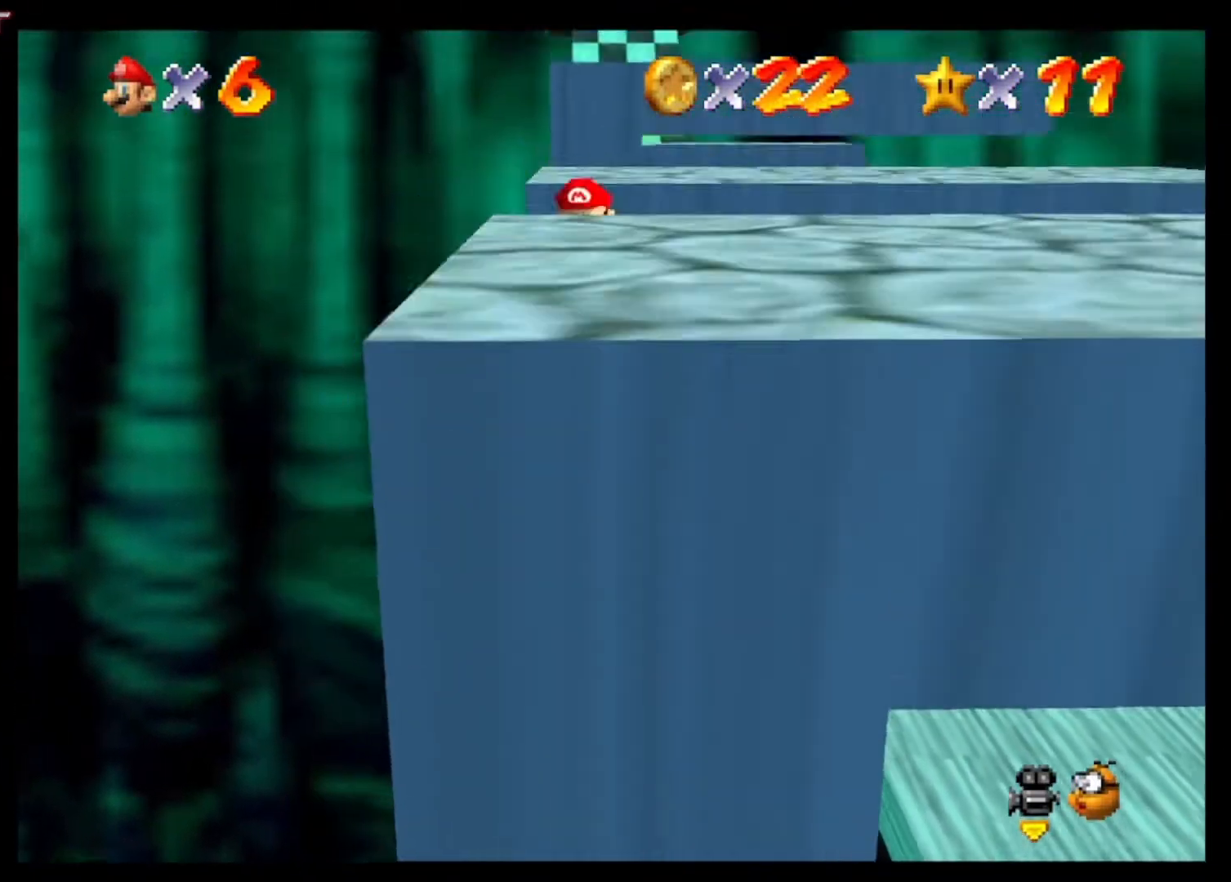
{"buttons": [], "left_stick": "right", "right_stick": "center", "events": [[233, "A", "up"], [333, "left_stick", "right"]]}
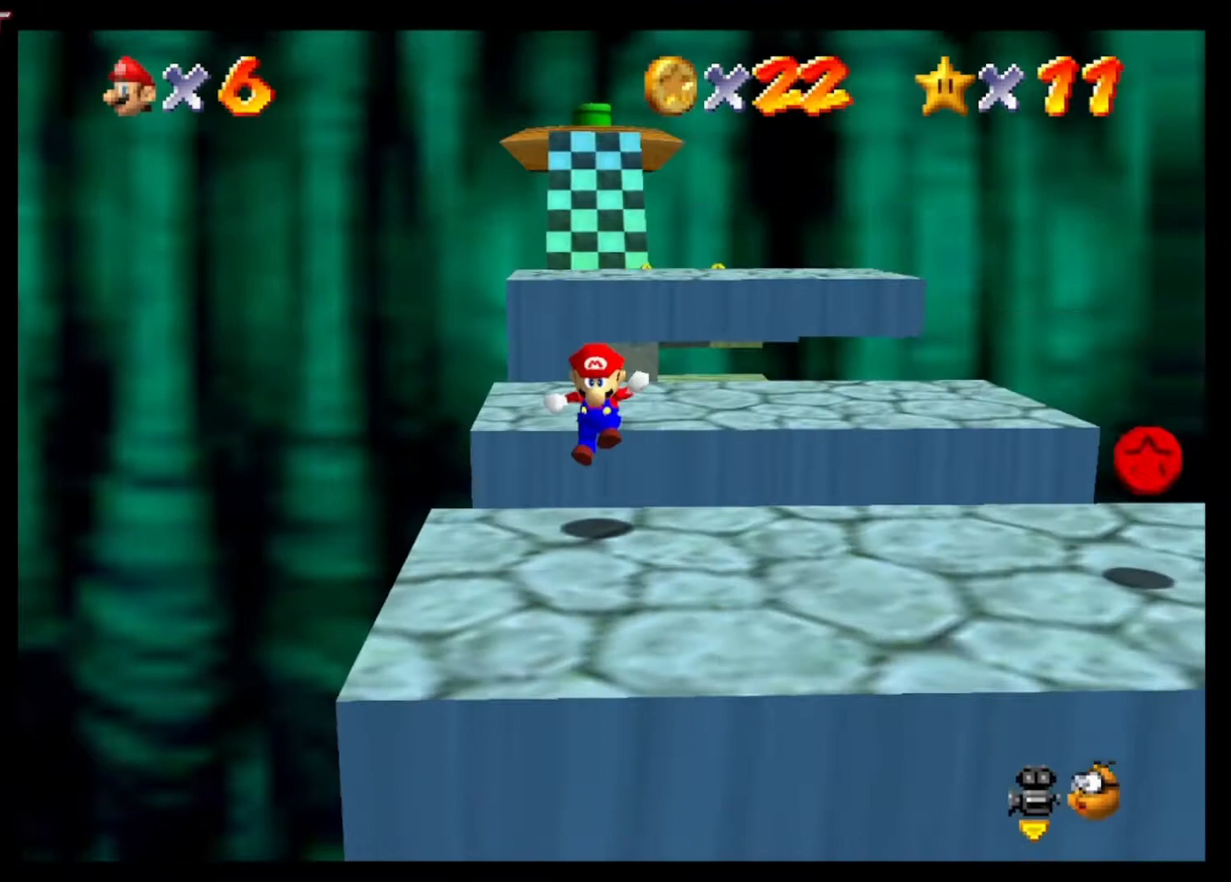
{"buttons": [], "left_stick": "right", "right_stick": "center", "events": []}
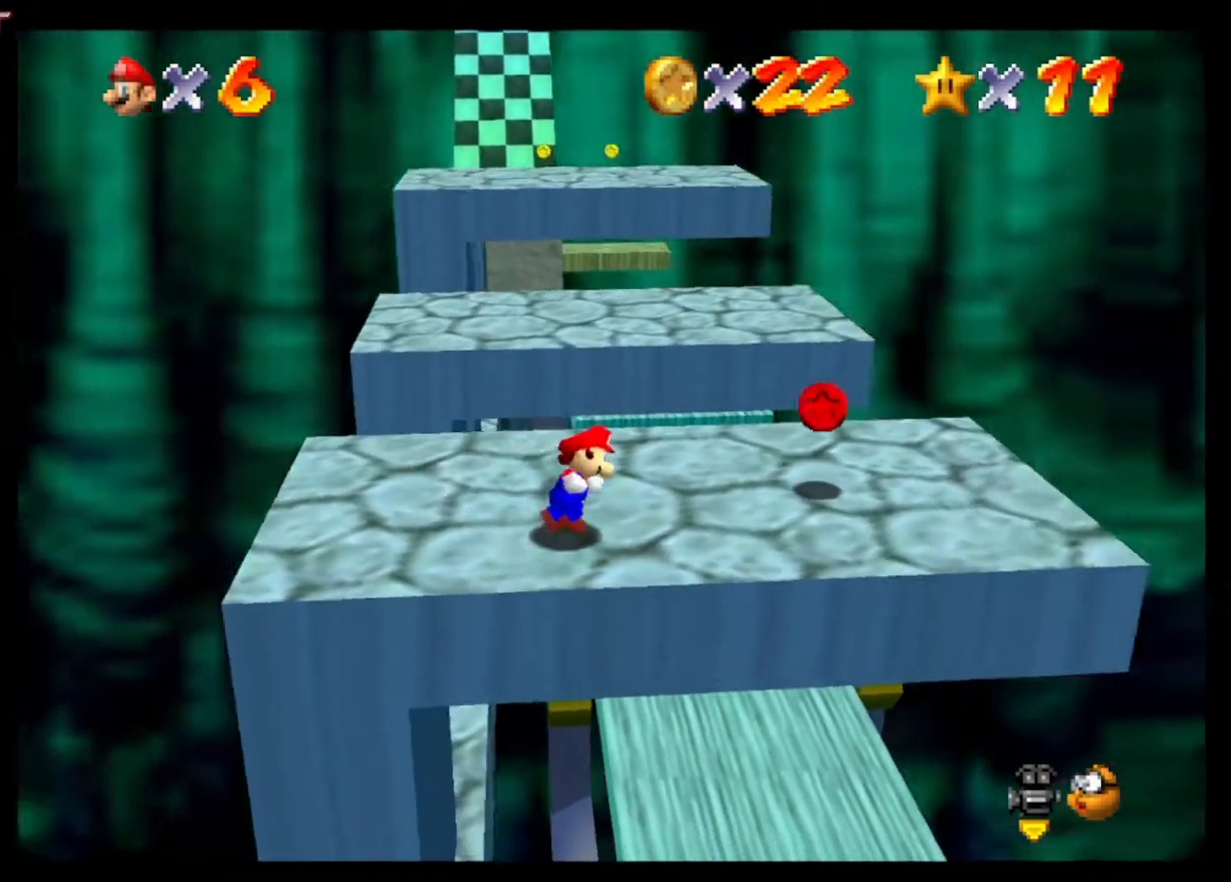
{"buttons": [], "left_stick": "left", "right_stick": "center", "events": [[367, "left_stick", "up"], [433, "left_stick", "left"]]}
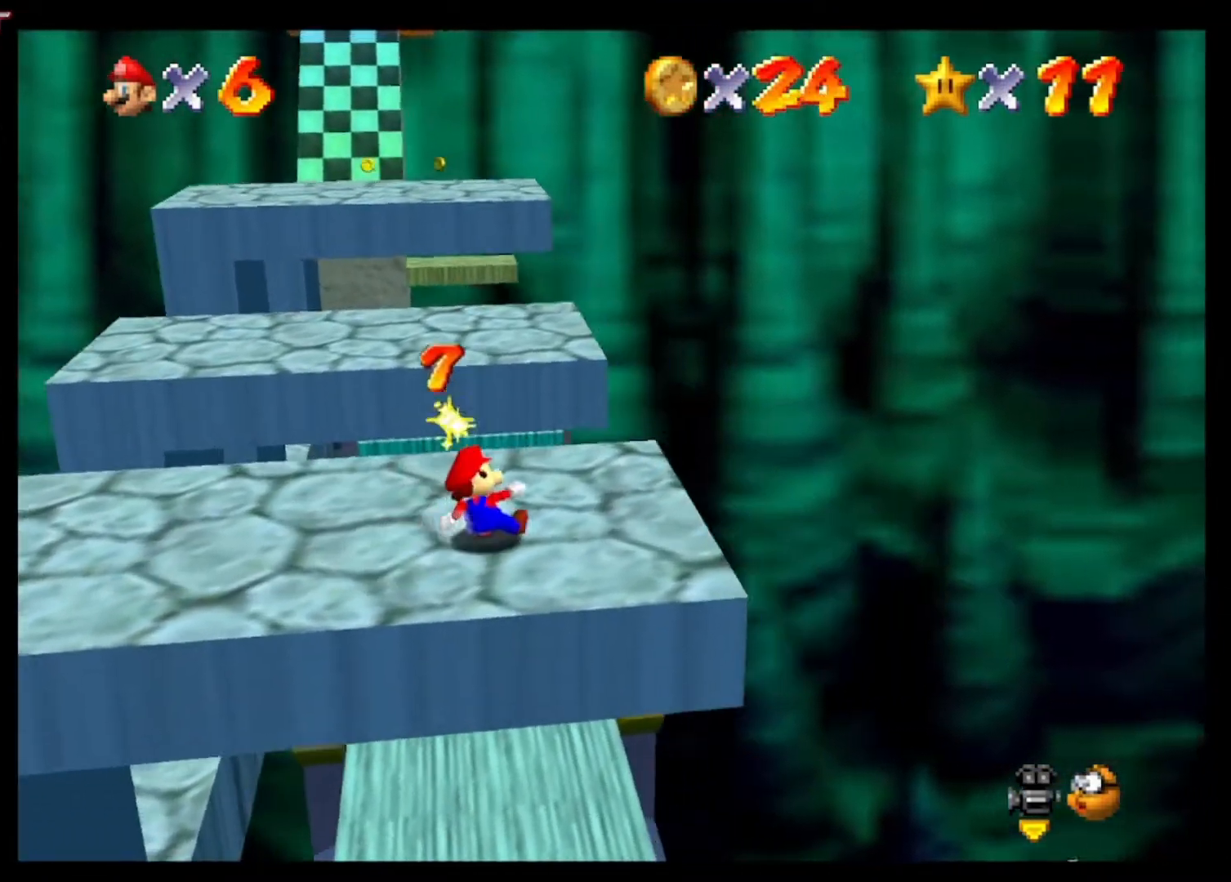
{"buttons": [], "left_stick": "left", "right_stick": "center", "events": []}
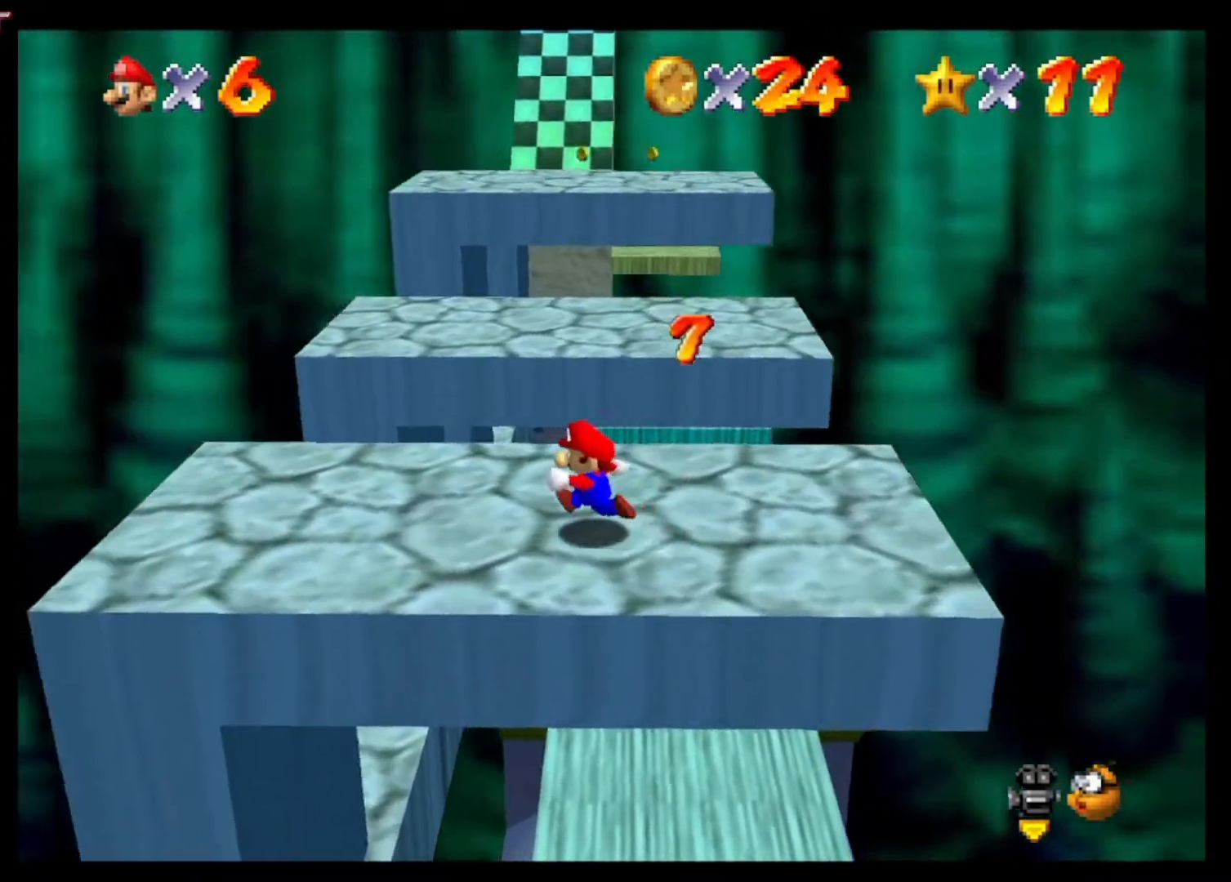
{"buttons": [], "left_stick": "left", "right_stick": "center", "events": []}
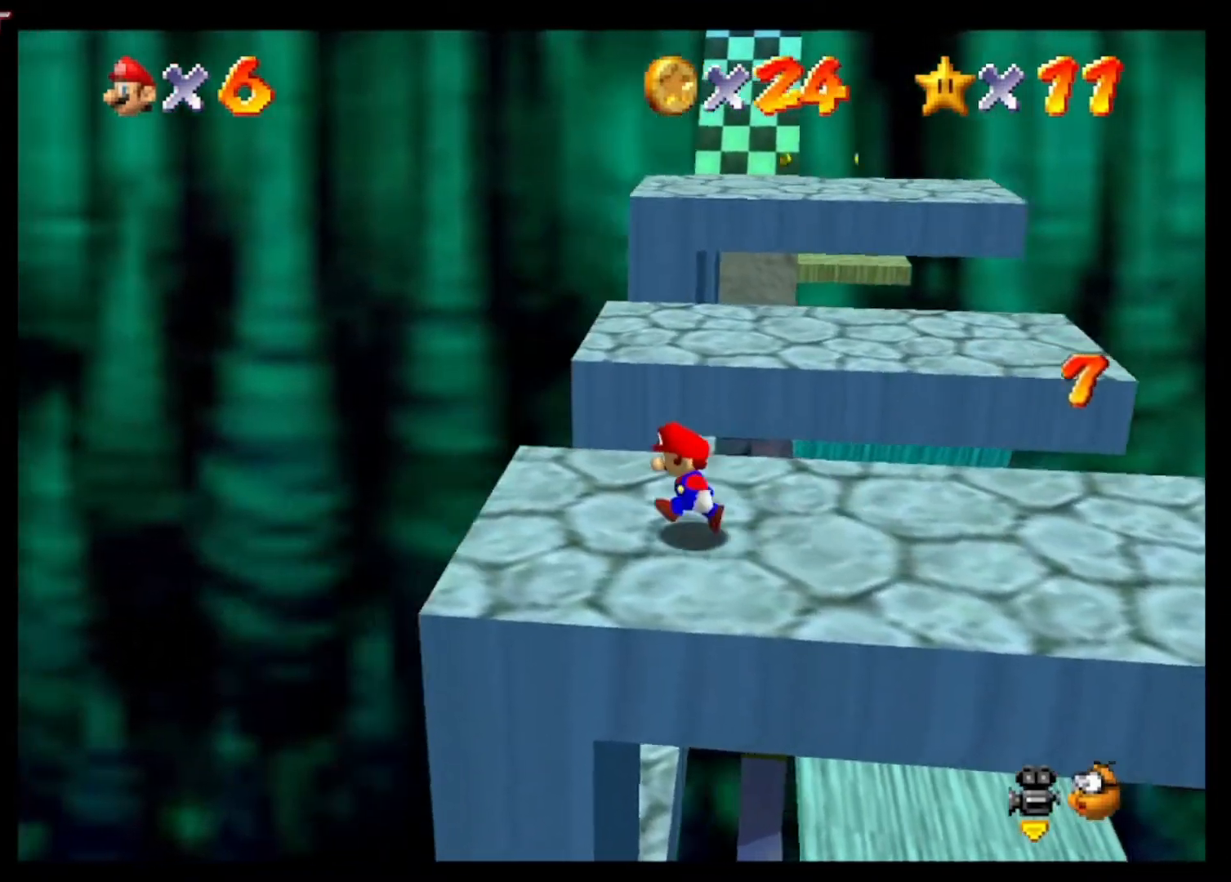
{"buttons": ["A"], "left_stick": "up", "right_stick": "center", "events": [[233, "left_stick", "up"], [400, "A", "down"]]}
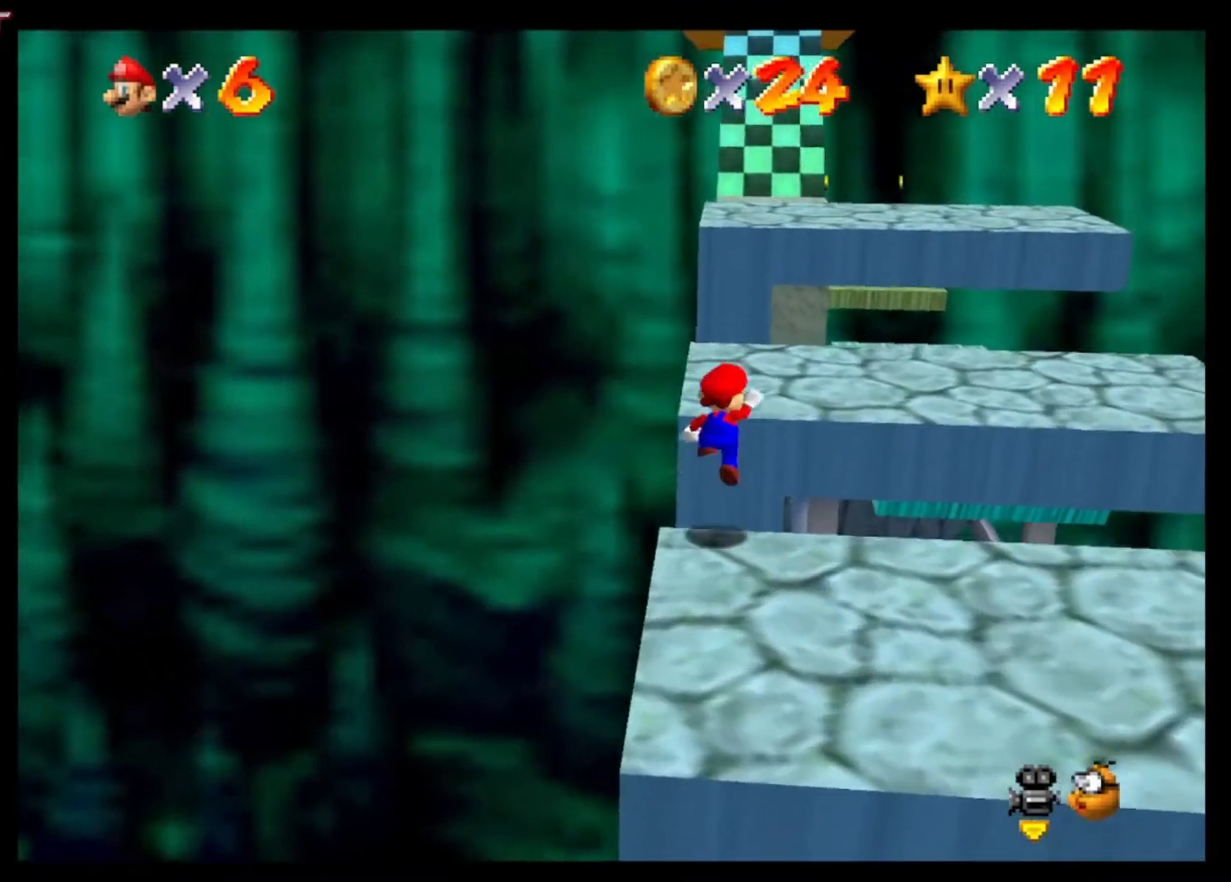
{"buttons": [], "left_stick": "up-left", "right_stick": "center", "events": [[367, "A", "up"], [400, "left_stick", "up-left"]]}